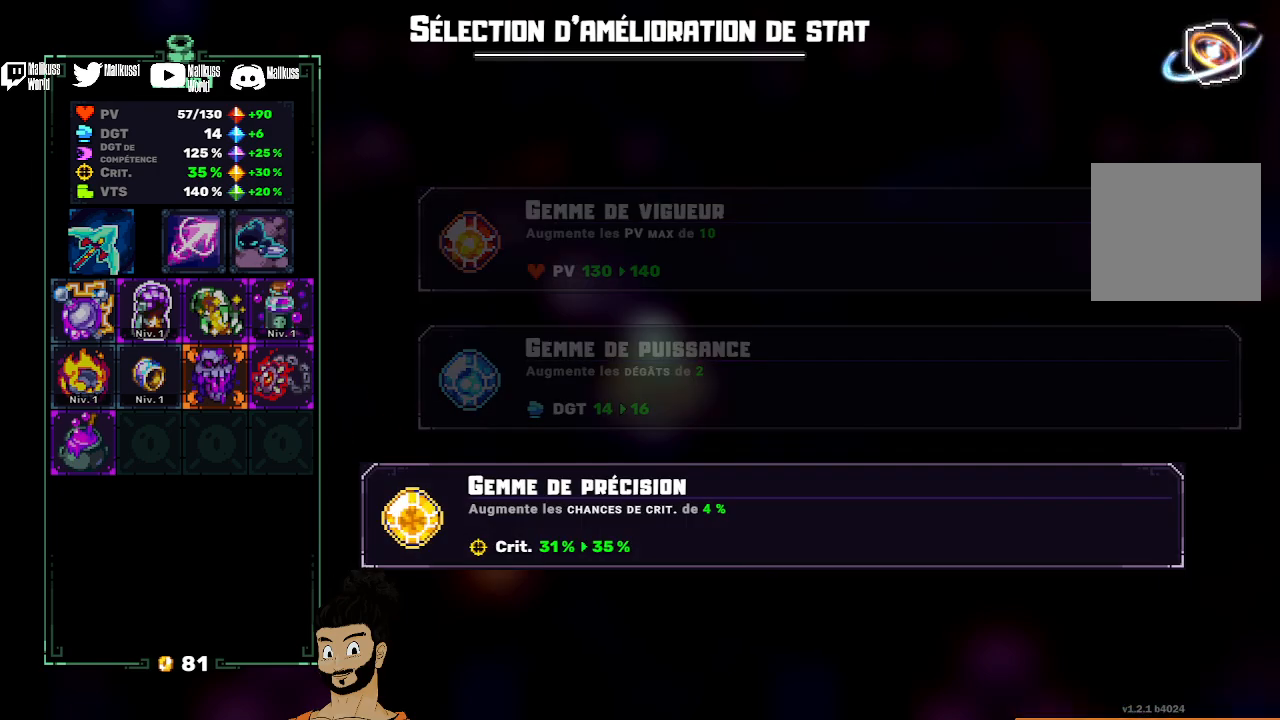
Gameplay with a controller (Xbox layout); each line is a JSON object with the inputs held at the frame after it. "events" lists button and stick changes between this image and that frame as [ms after this image, input, new state], when the widget could be followed in between. Not read: right_stick.
{"buttons": [], "left_stick": "left", "events": [[33, "left_stick", "center"], [333, "left_stick", "left"]]}
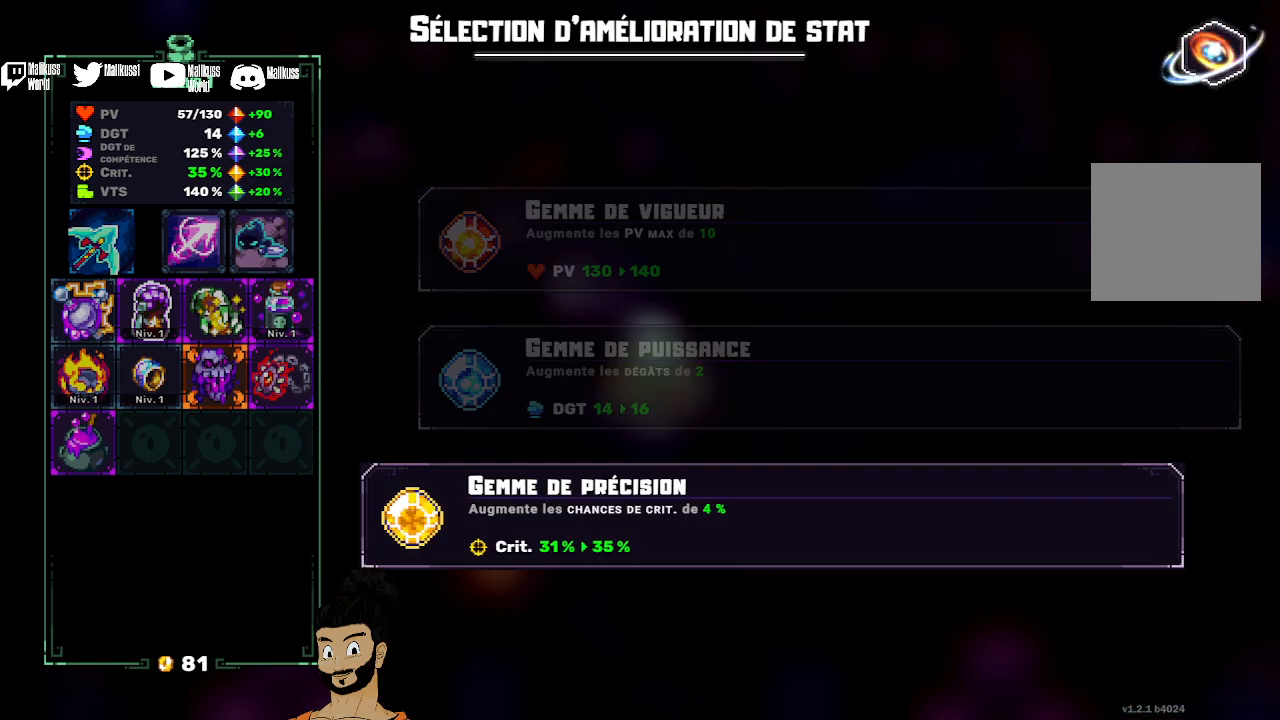
{"buttons": [], "left_stick": "left", "events": [[167, "A", "down"], [233, "A", "up"]]}
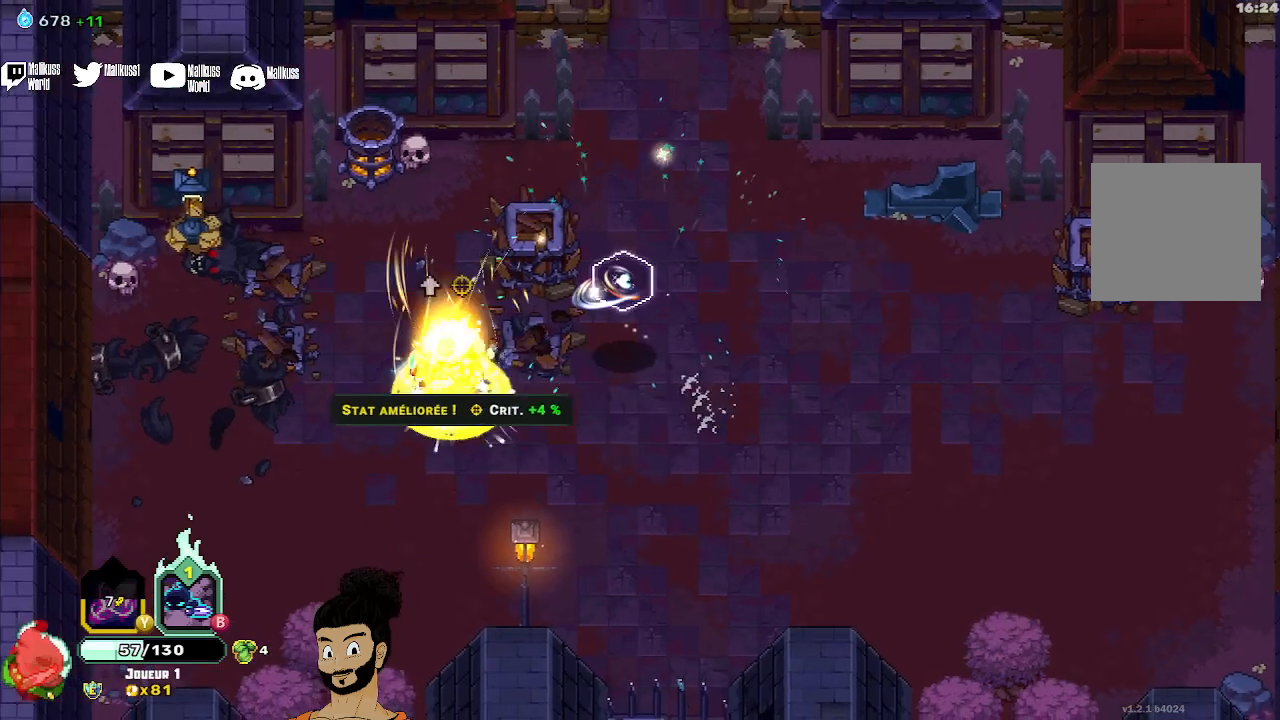
{"buttons": [], "left_stick": "up-left", "events": [[167, "left_stick", "up-left"]]}
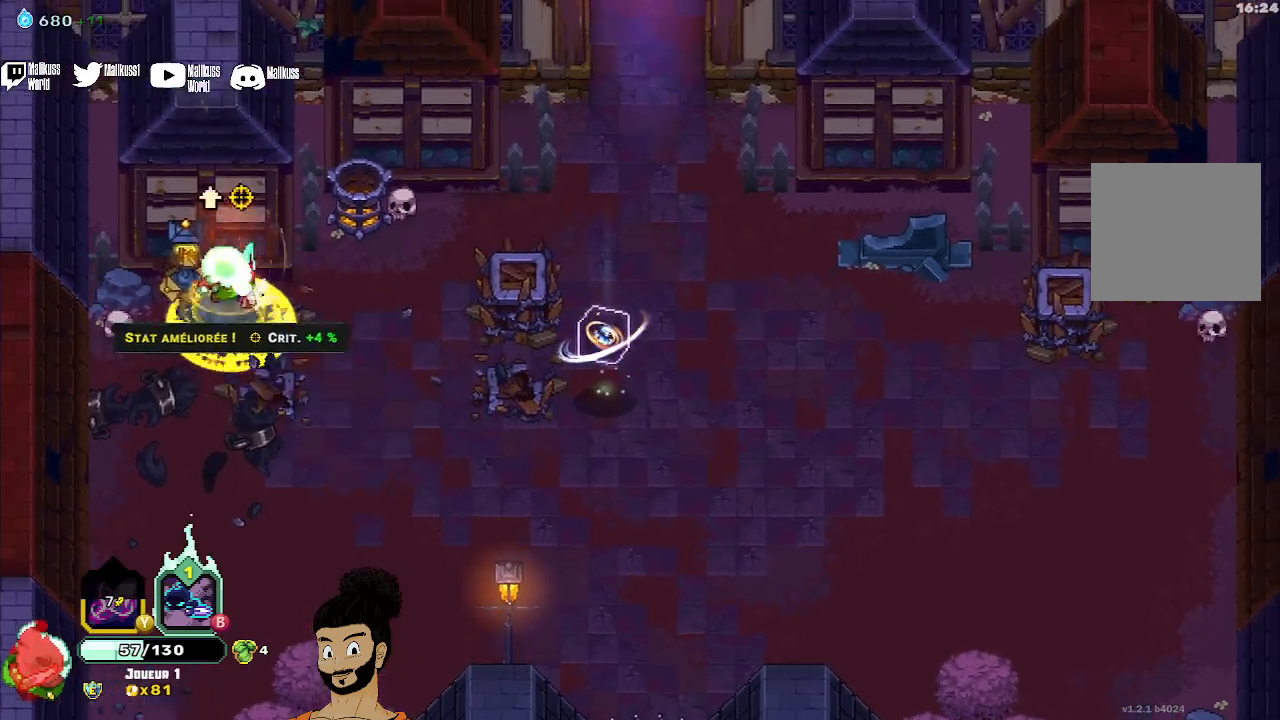
{"buttons": [], "left_stick": "up", "events": [[200, "left_stick", "left"], [233, "X", "down"], [467, "left_stick", "up"], [500, "X", "up"]]}
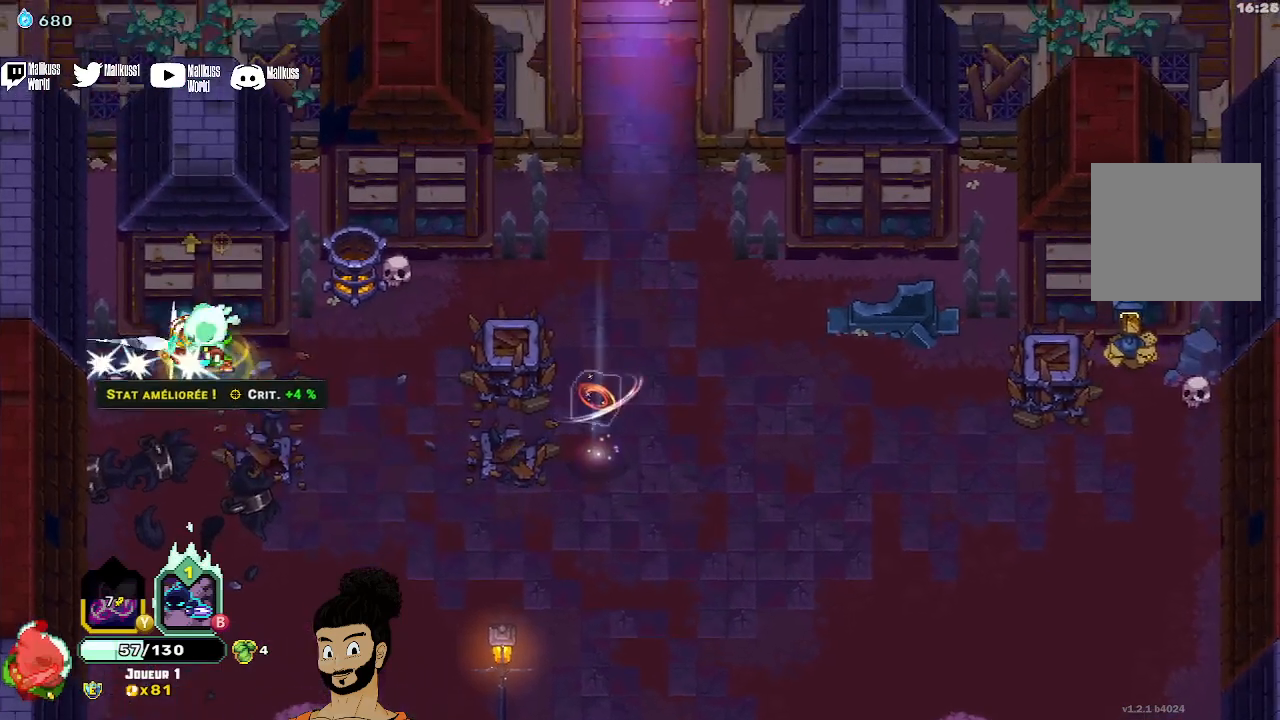
{"buttons": [], "left_stick": "right", "events": [[67, "X", "down"], [100, "left_stick", "up-right"], [133, "X", "up"], [200, "left_stick", "right"], [333, "X", "down"], [400, "X", "up"]]}
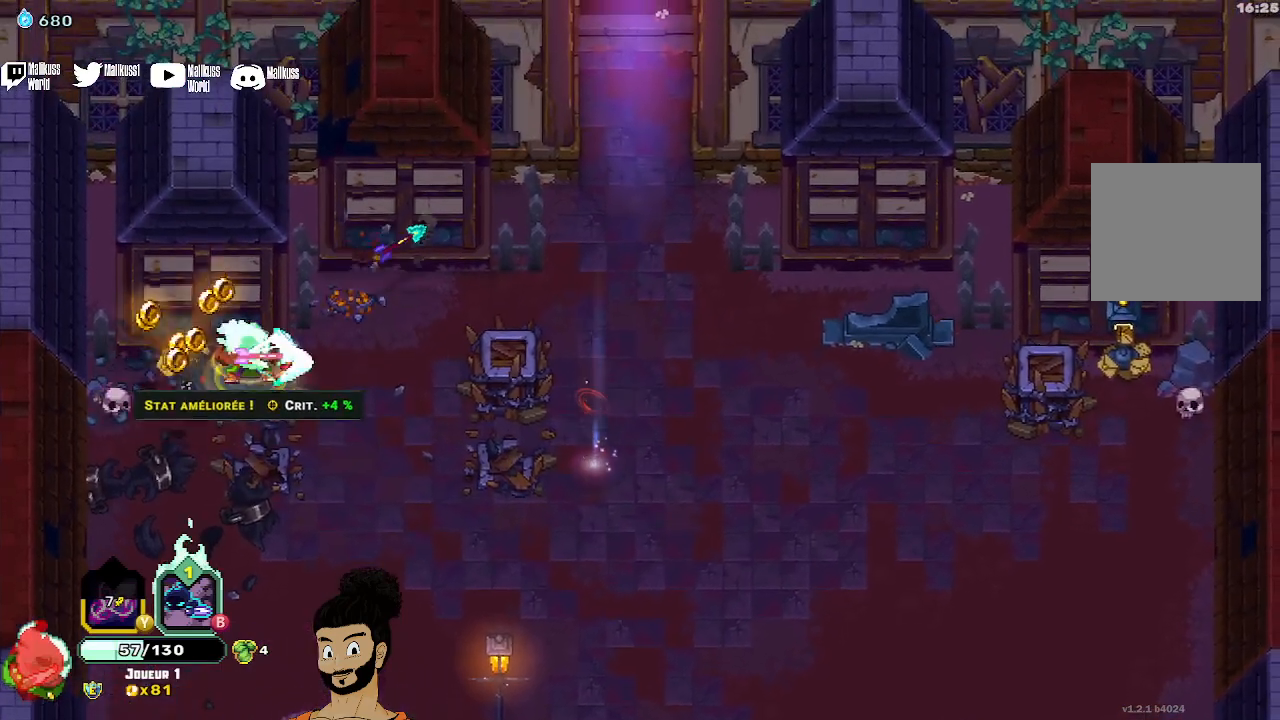
{"buttons": [], "left_stick": "right", "events": [[33, "X", "down"], [67, "left_stick", "up"], [100, "X", "up"], [200, "X", "down"], [233, "left_stick", "right"], [333, "X", "up"]]}
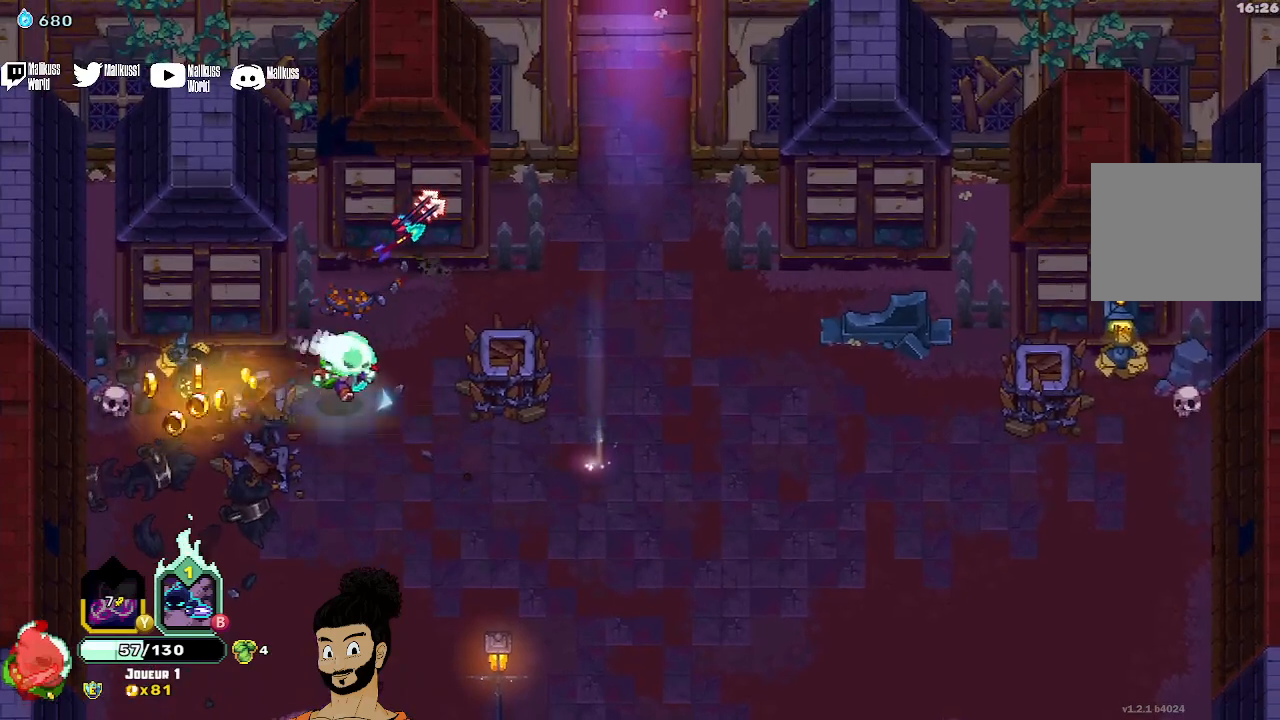
{"buttons": ["R1"], "left_stick": "right", "events": [[33, "A", "down"], [167, "A", "up"], [233, "A", "down"], [333, "A", "up"], [500, "R1", "down"]]}
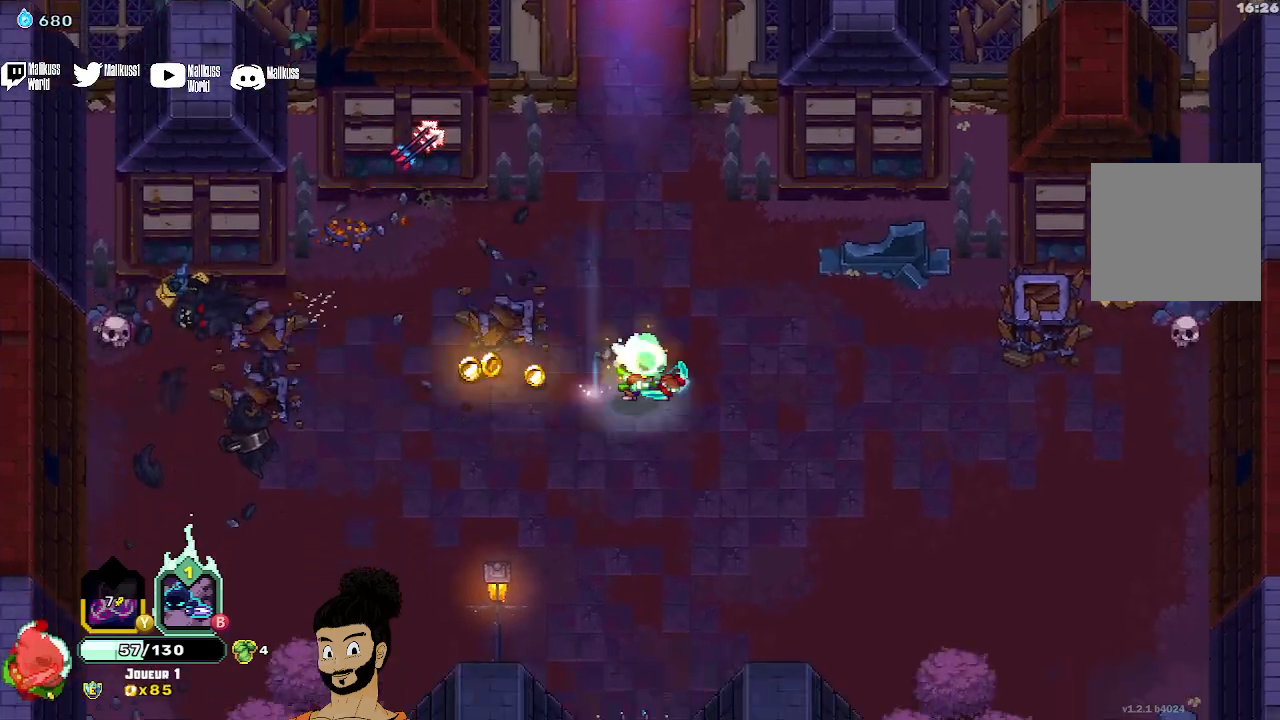
{"buttons": [], "left_stick": "up-right", "events": [[33, "left_stick", "center"], [100, "R1", "up"], [300, "left_stick", "up-right"]]}
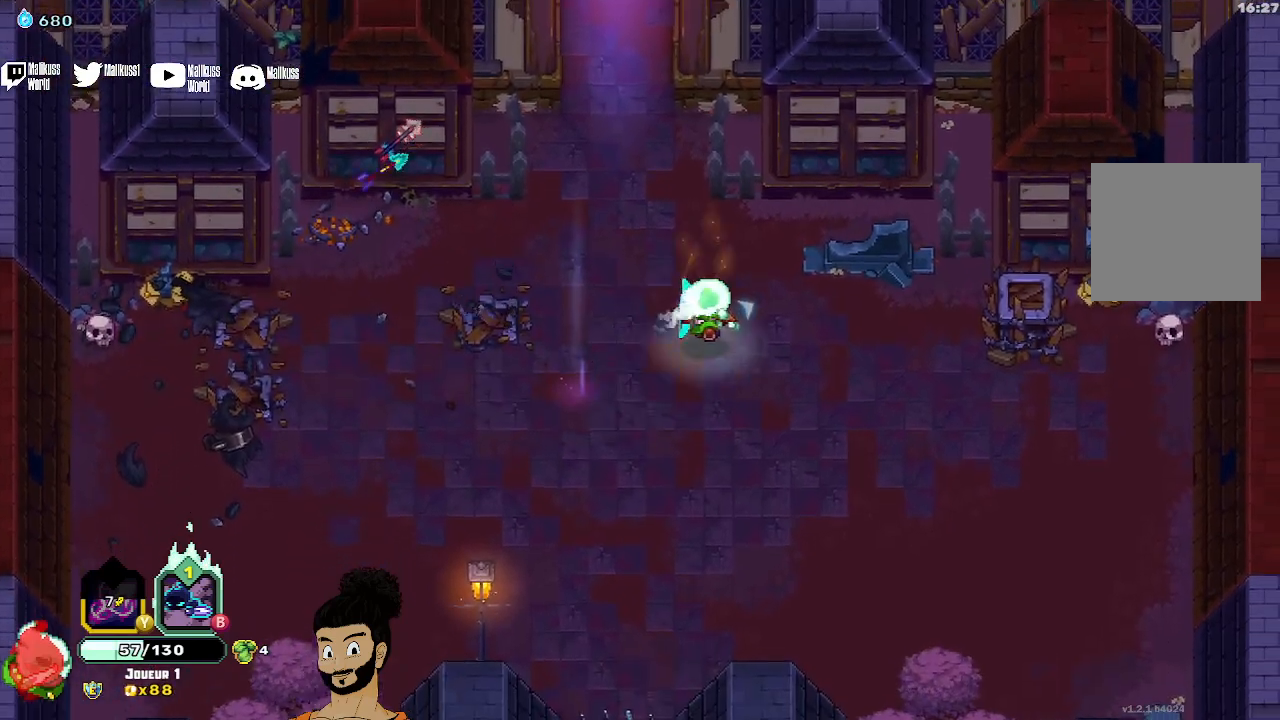
{"buttons": ["X"], "left_stick": "right", "events": [[267, "left_stick", "right"], [500, "X", "down"]]}
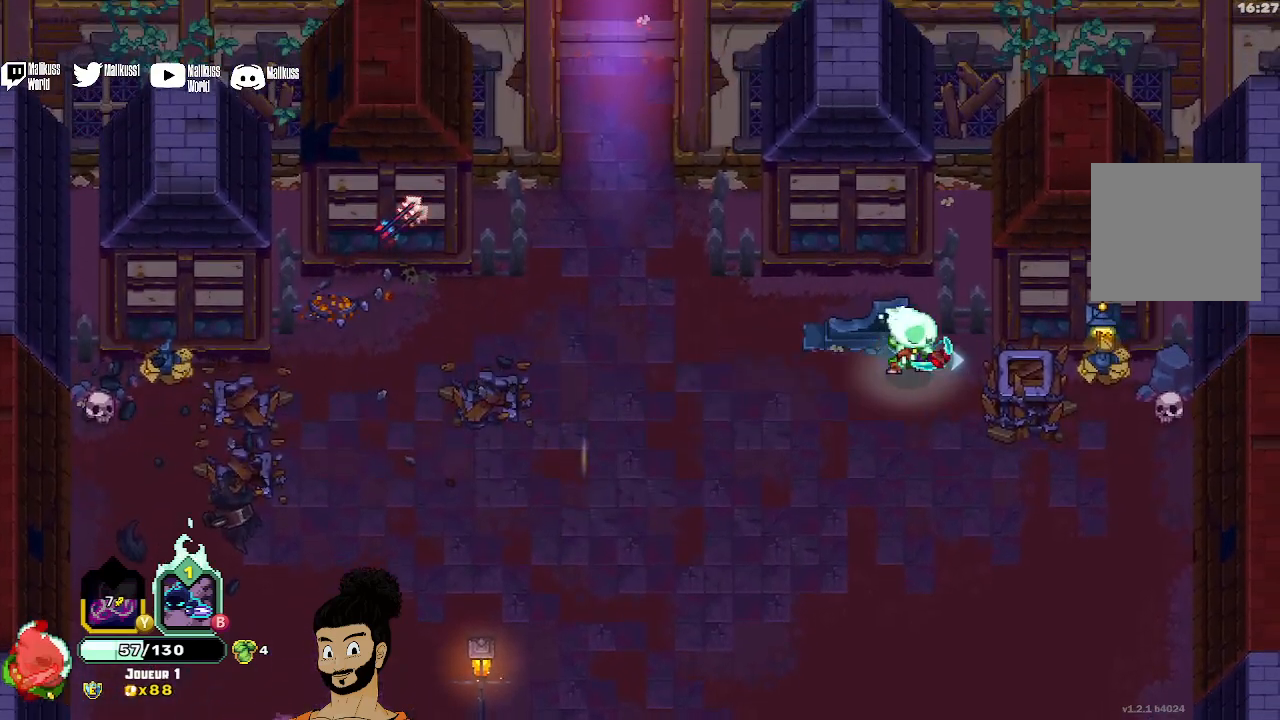
{"buttons": [], "left_stick": "right", "events": [[133, "X", "up"]]}
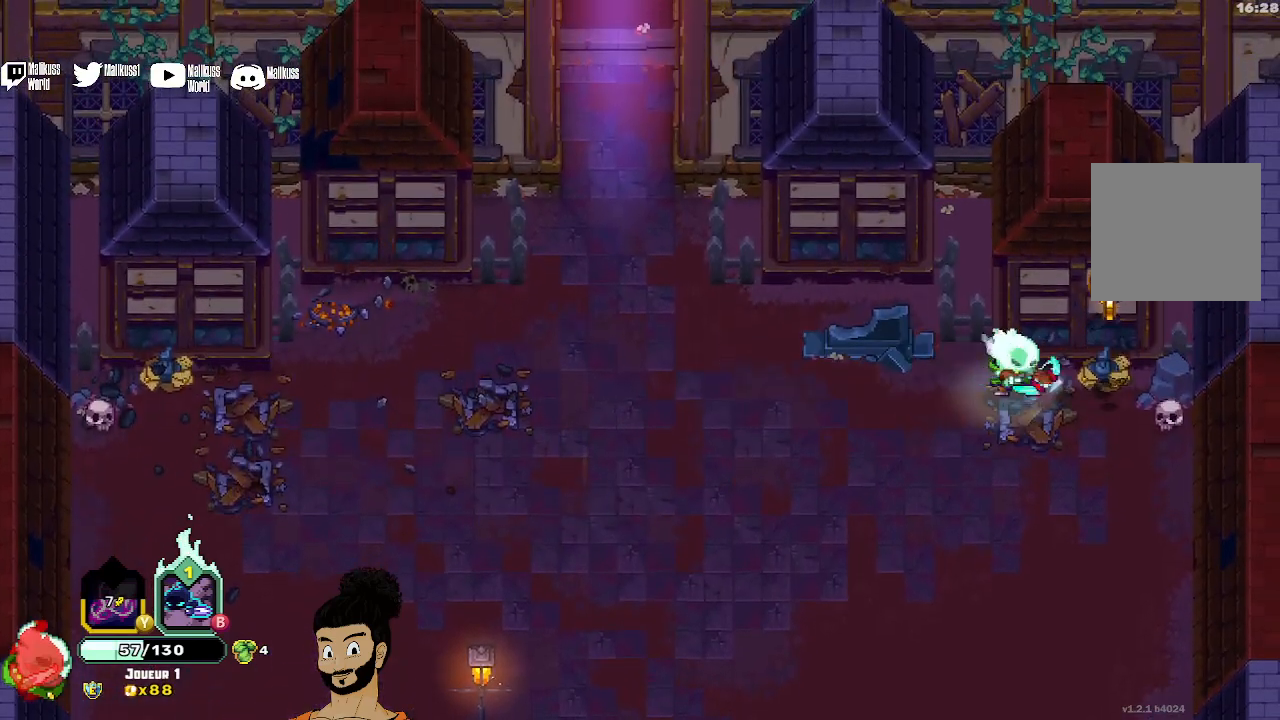
{"buttons": [], "left_stick": "up-left", "events": [[33, "left_stick", "center"], [100, "left_stick", "left"], [433, "left_stick", "up-left"]]}
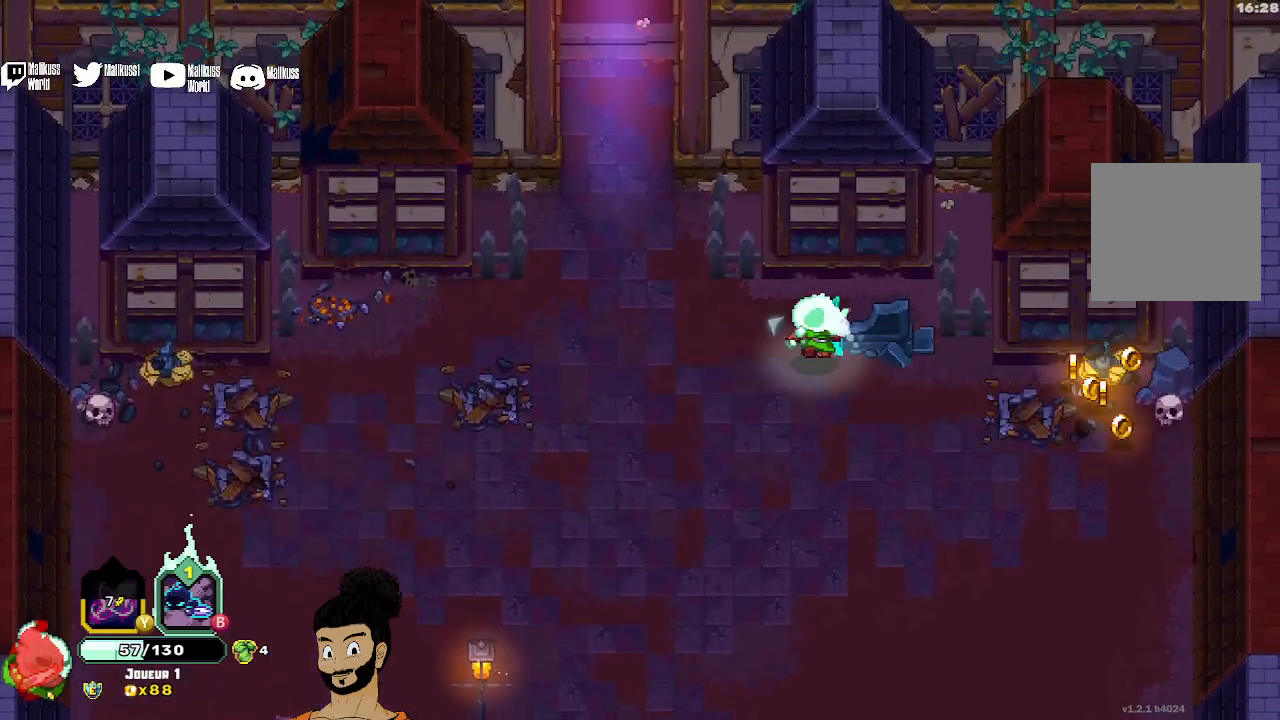
{"buttons": [], "left_stick": "up-left", "events": []}
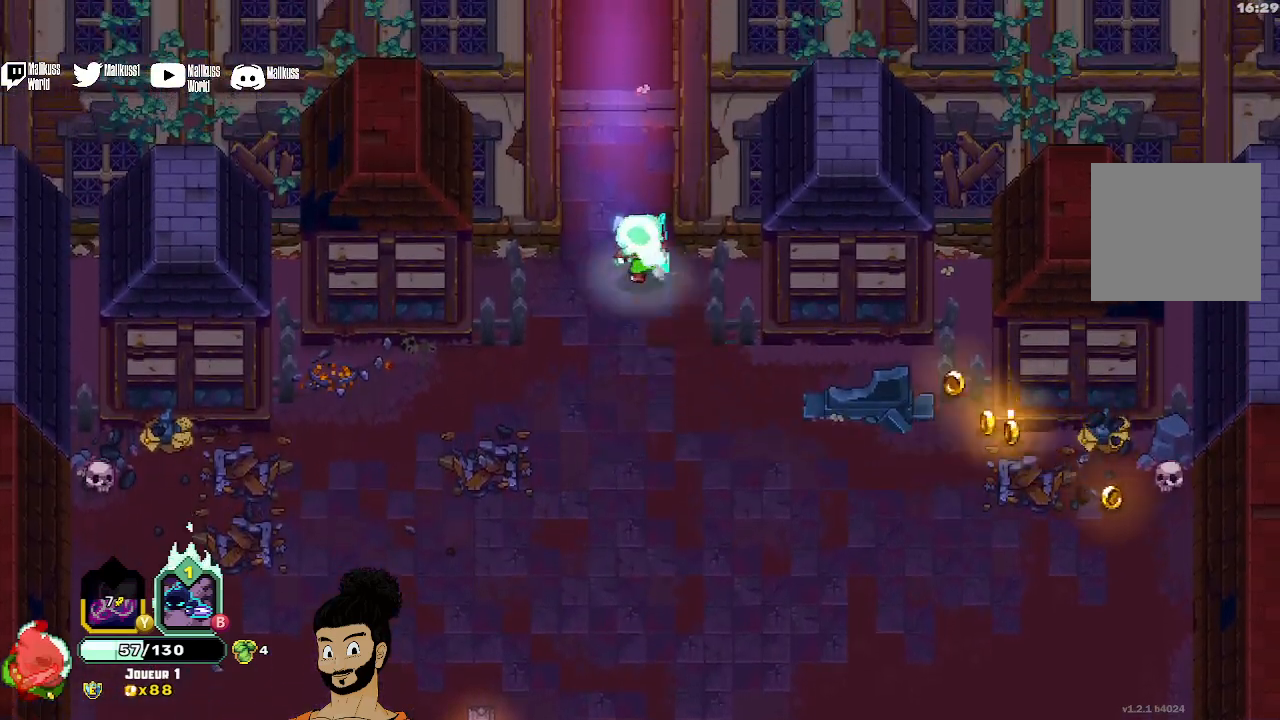
{"buttons": [], "left_stick": "up", "events": [[67, "A", "down"], [67, "left_stick", "up"], [167, "A", "up"]]}
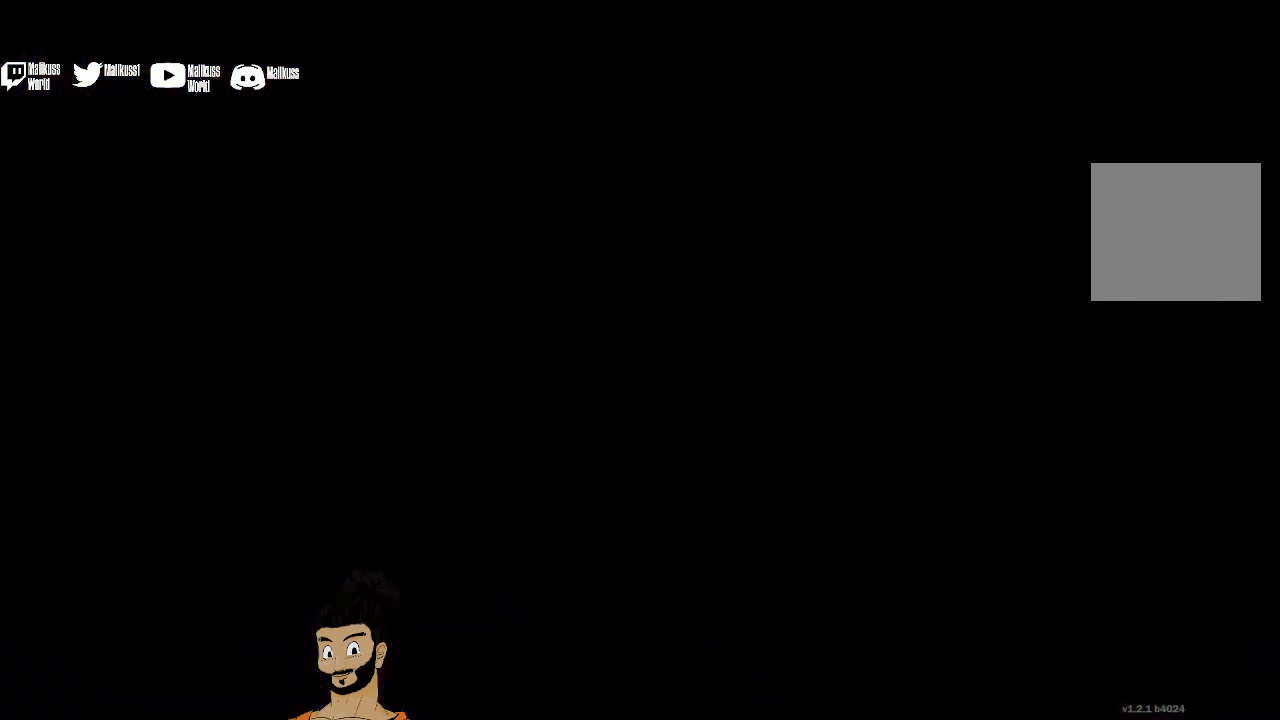
{"buttons": [], "left_stick": "center", "events": [[167, "left_stick", "center"]]}
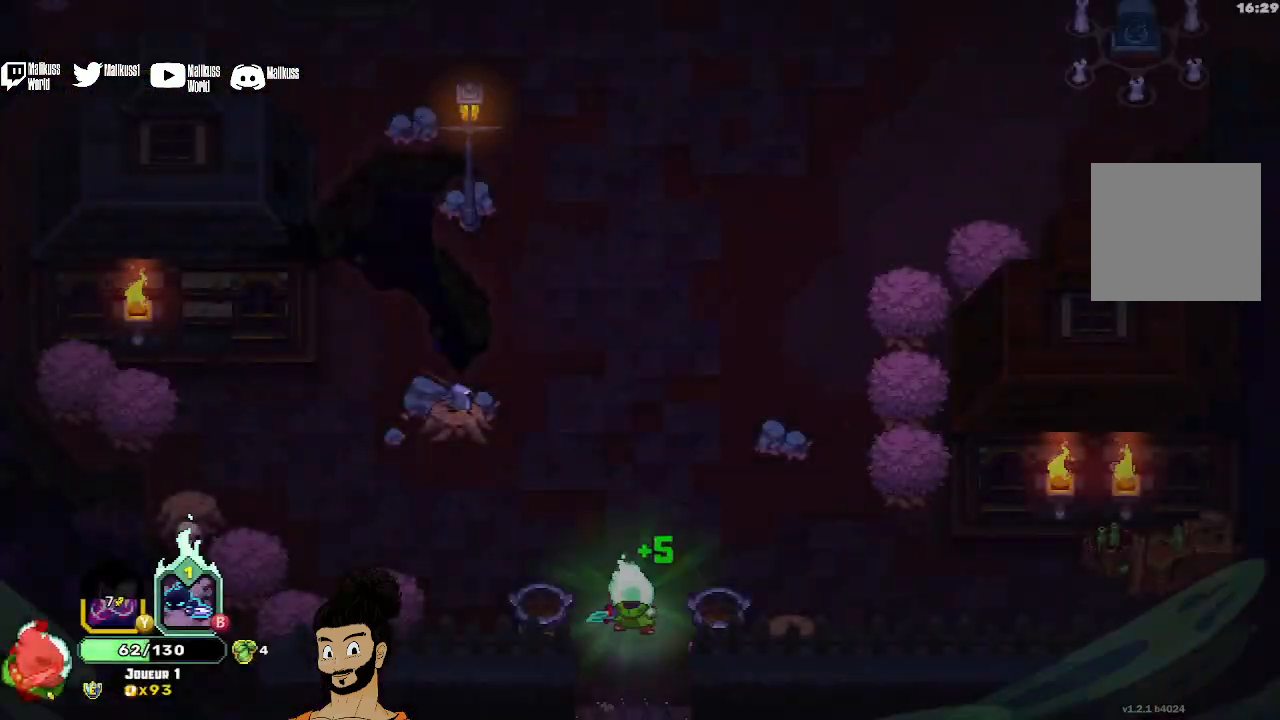
{"buttons": [], "left_stick": "up", "events": [[67, "left_stick", "up"]]}
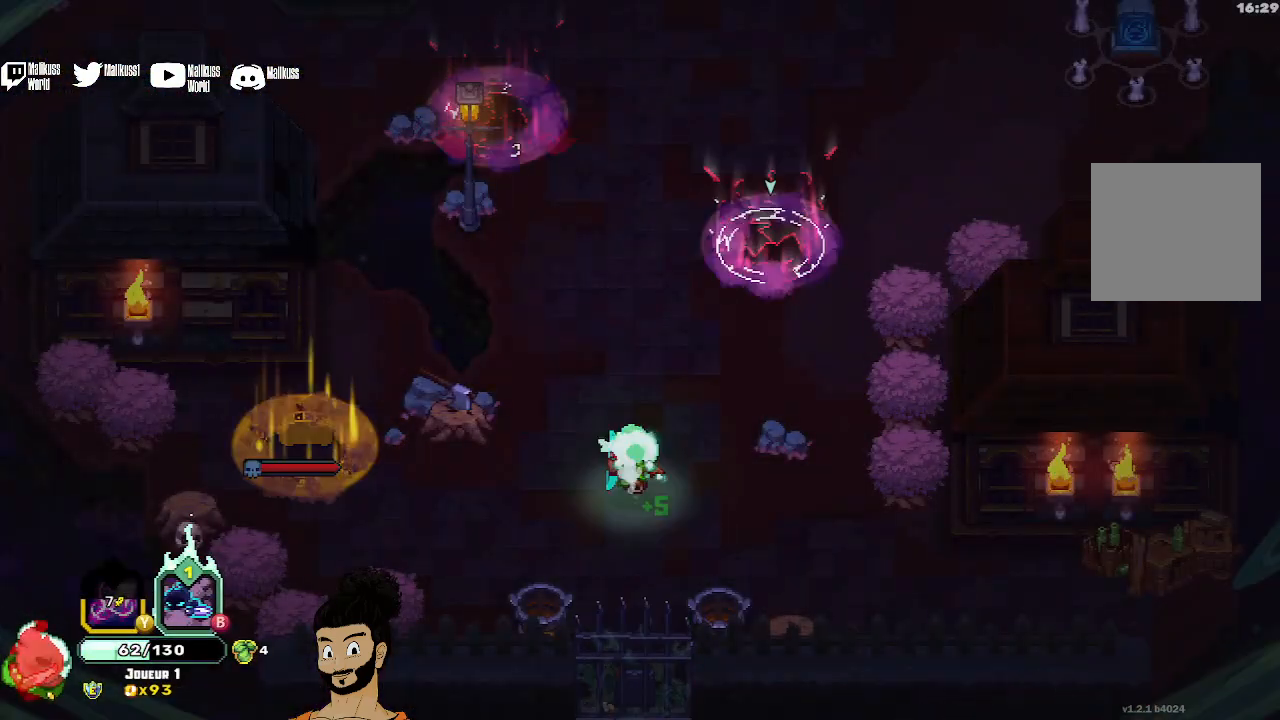
{"buttons": ["X"], "left_stick": "up-right", "events": [[267, "left_stick", "center"], [467, "X", "down"], [467, "left_stick", "up-right"]]}
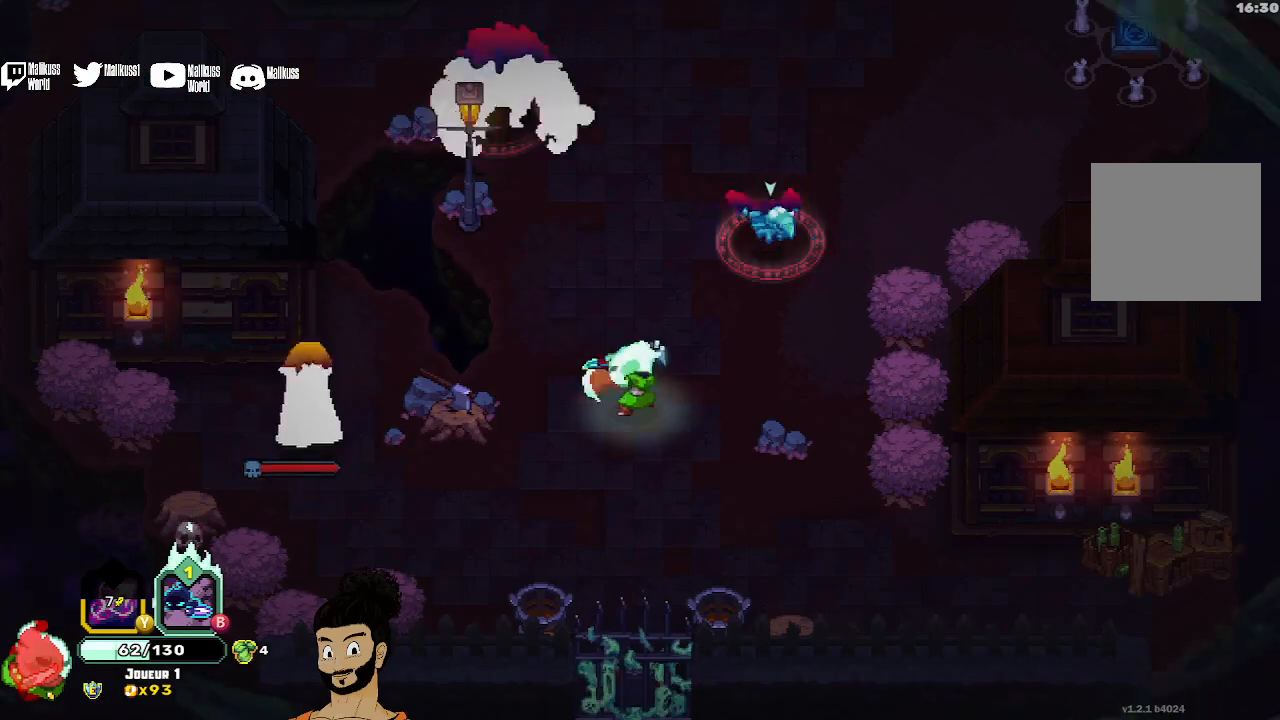
{"buttons": ["X"], "left_stick": "up-right", "events": []}
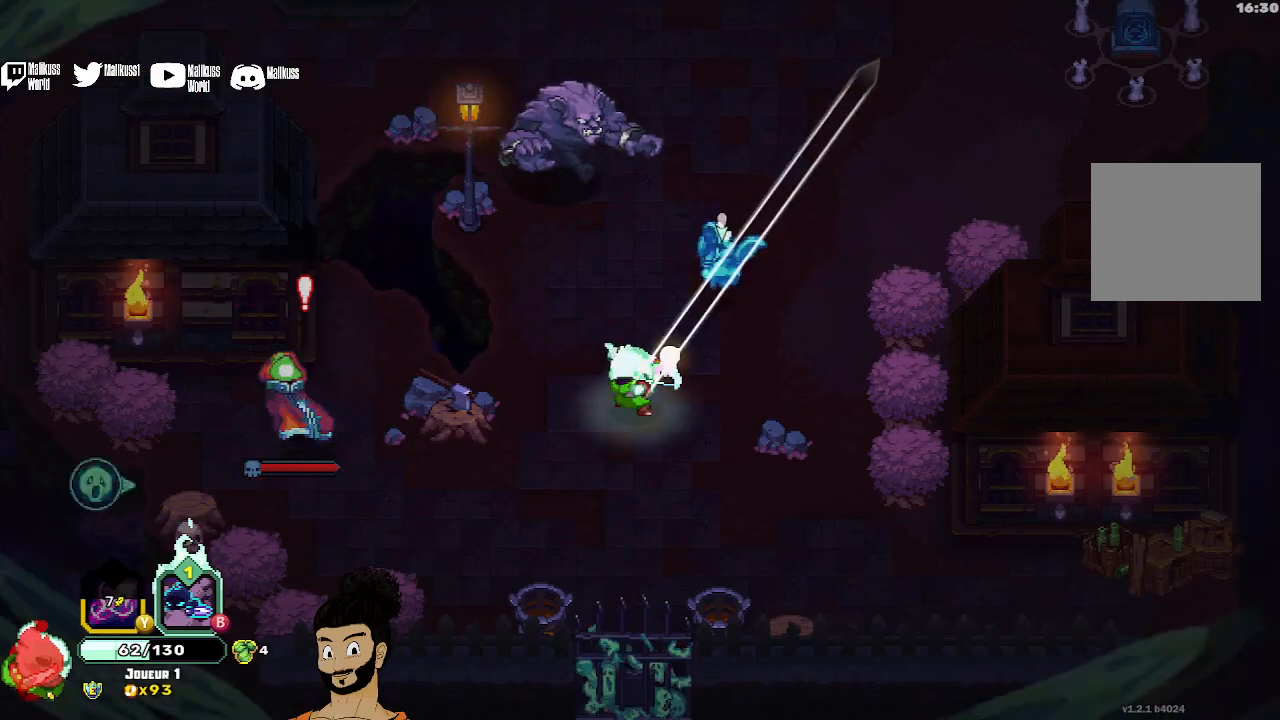
{"buttons": ["A", "X"], "left_stick": "up-right", "events": [[67, "X", "up"], [233, "A", "down"], [367, "A", "up"], [433, "A", "down"], [433, "X", "down"]]}
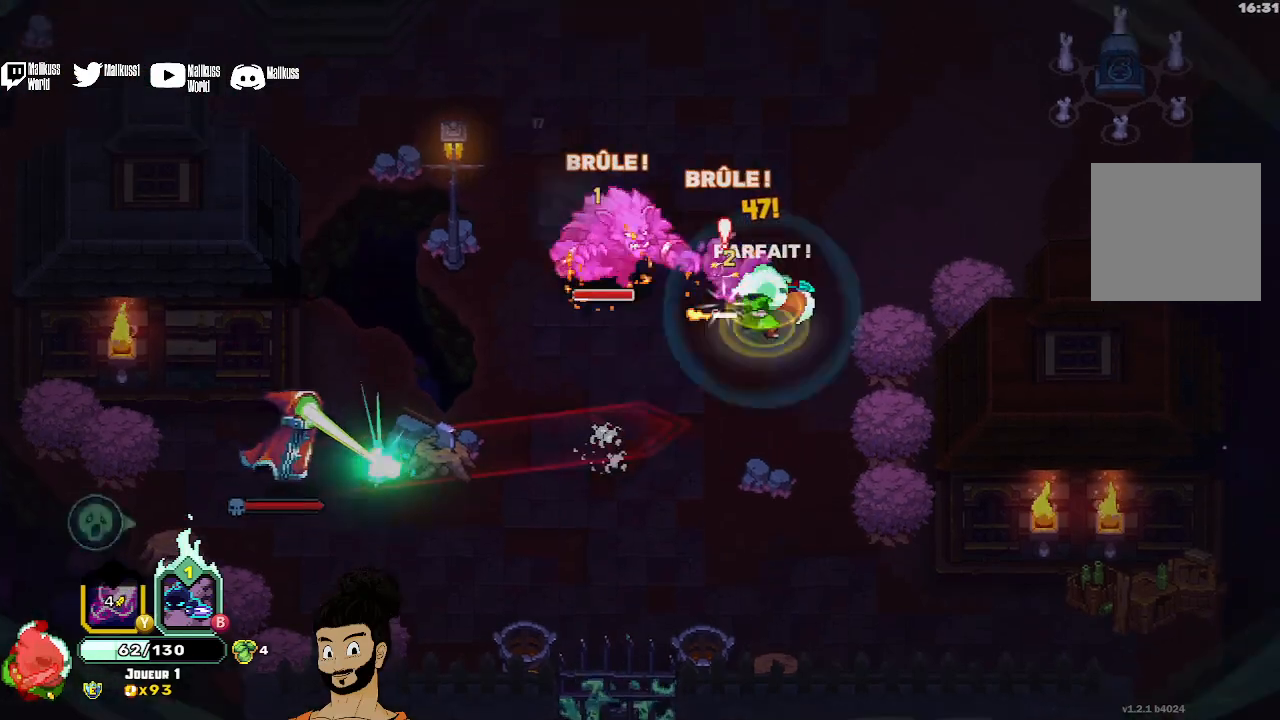
{"buttons": ["A"], "left_stick": "up", "events": [[33, "A", "up"], [167, "X", "up"], [167, "left_stick", "up-left"], [267, "X", "down"], [333, "X", "up"], [400, "left_stick", "up"], [433, "A", "down"]]}
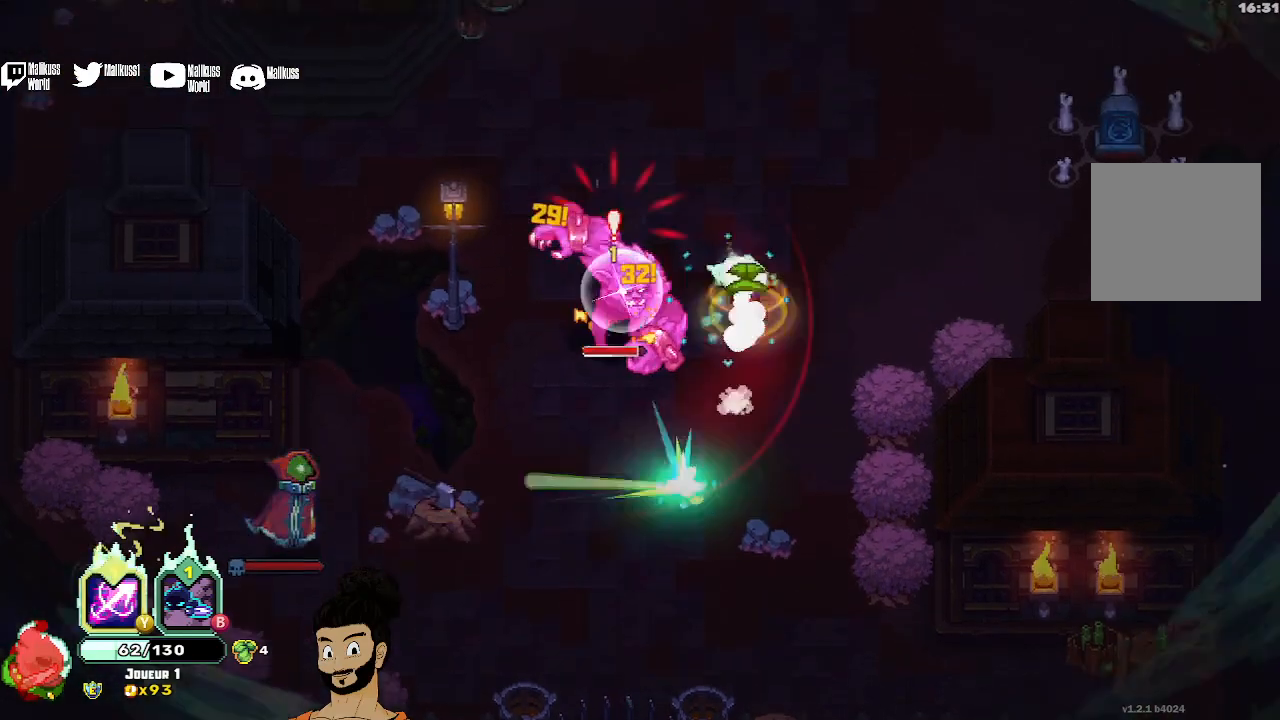
{"buttons": ["Y"], "left_stick": "up-left", "events": [[33, "A", "up"], [67, "A", "down"], [167, "A", "up"], [233, "A", "down"], [333, "A", "up"], [433, "left_stick", "up-left"], [500, "Y", "down"]]}
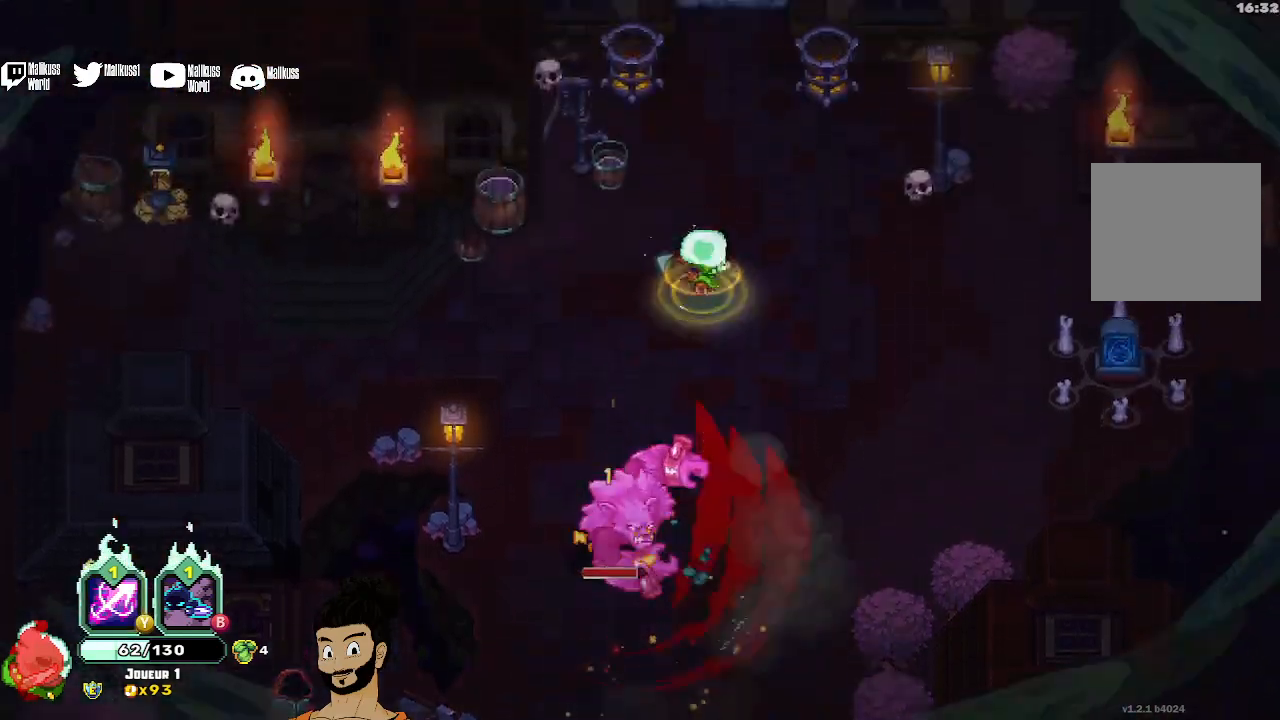
{"buttons": [], "left_stick": "center", "events": [[67, "left_stick", "down-left"], [200, "left_stick", "down"], [300, "left_stick", "center"], [500, "Y", "up"]]}
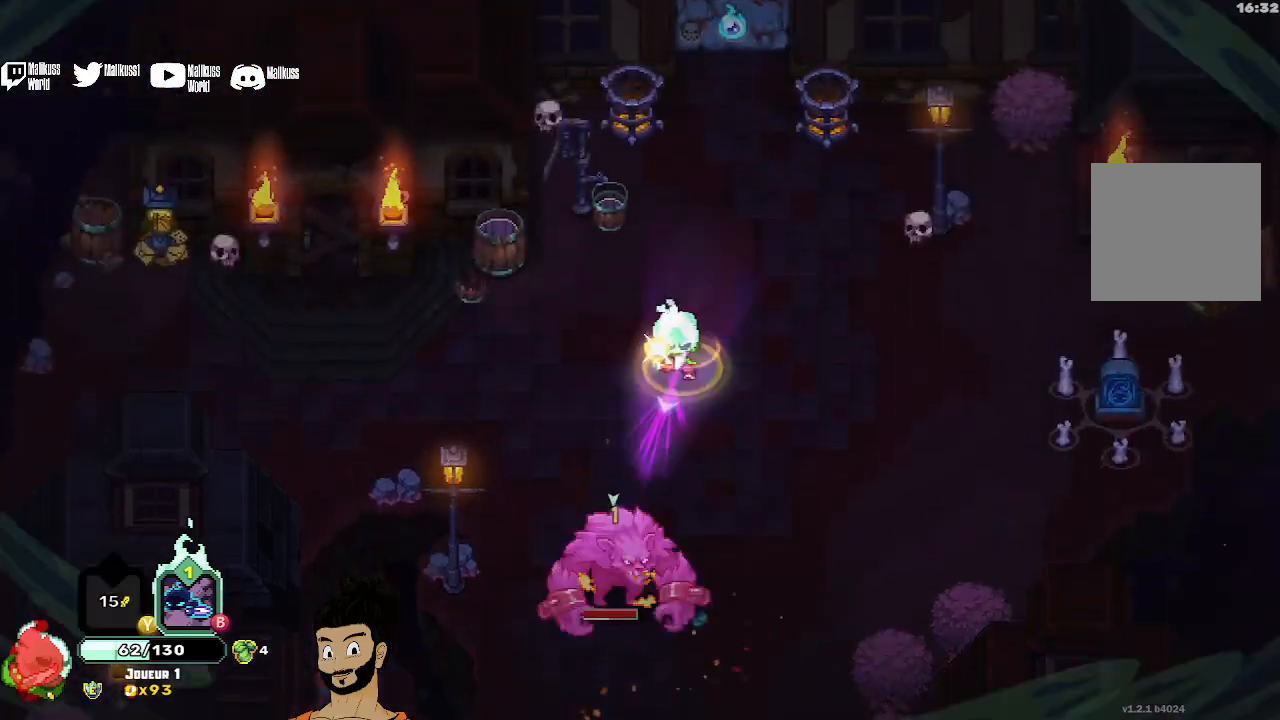
{"buttons": [], "left_stick": "center", "events": [[167, "left_stick", "down-right"], [233, "X", "down"], [333, "X", "up"], [367, "left_stick", "center"], [400, "X", "down"], [500, "X", "up"]]}
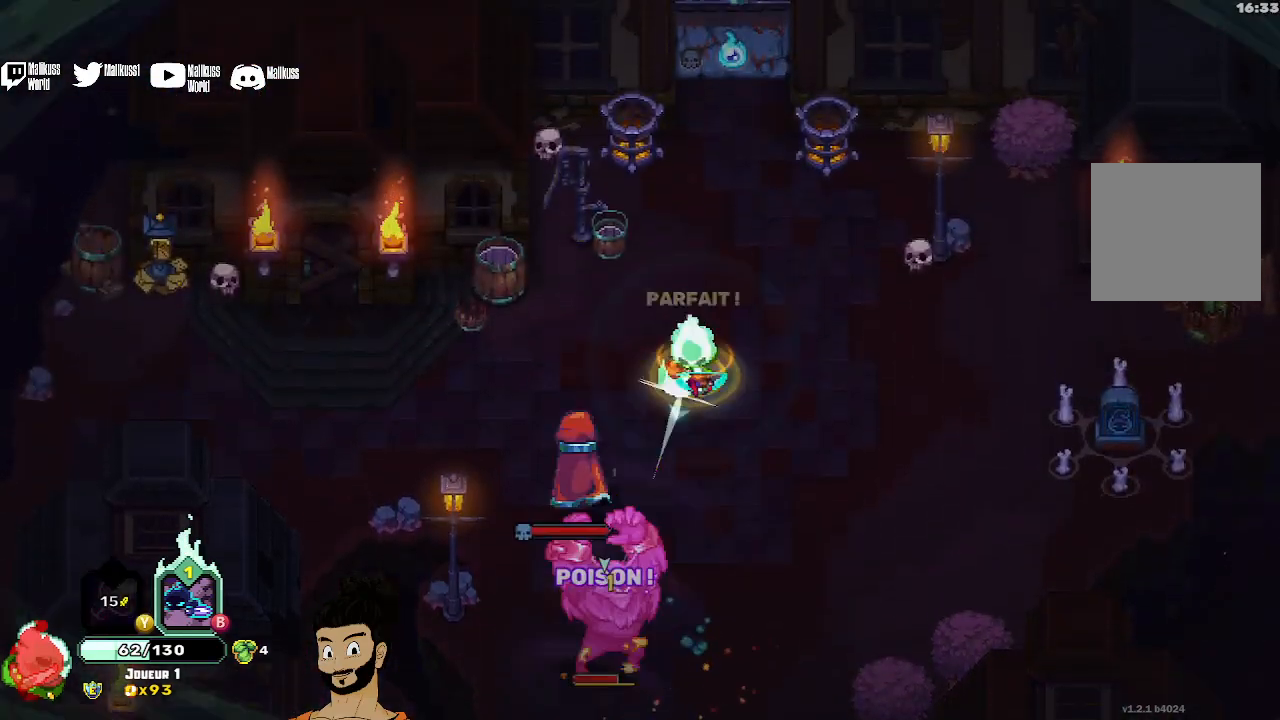
{"buttons": [], "left_stick": "center", "events": [[67, "X", "down"], [167, "X", "up"], [233, "X", "down"], [300, "X", "up"], [400, "X", "down"], [467, "X", "up"]]}
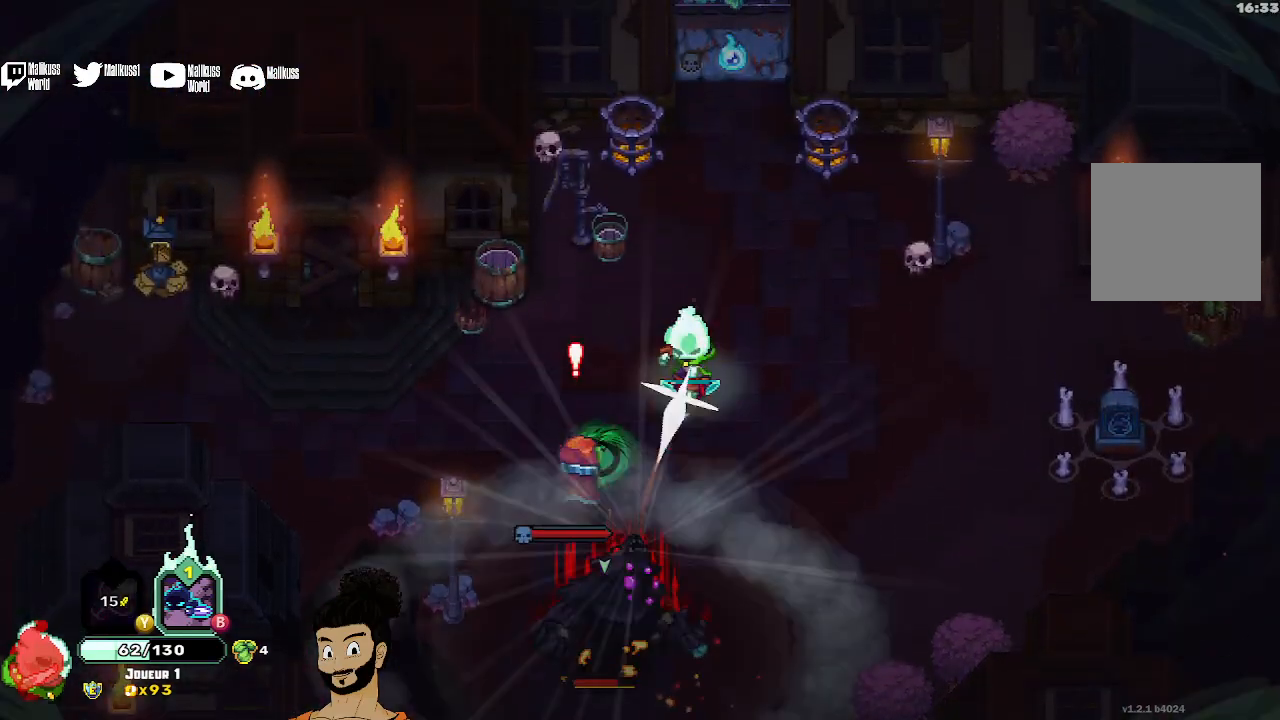
{"buttons": ["B"], "left_stick": "down-left", "events": [[67, "A", "down"], [100, "left_stick", "down-right"], [200, "A", "up"], [267, "A", "down"], [367, "A", "up"], [500, "B", "down"], [500, "left_stick", "down-left"]]}
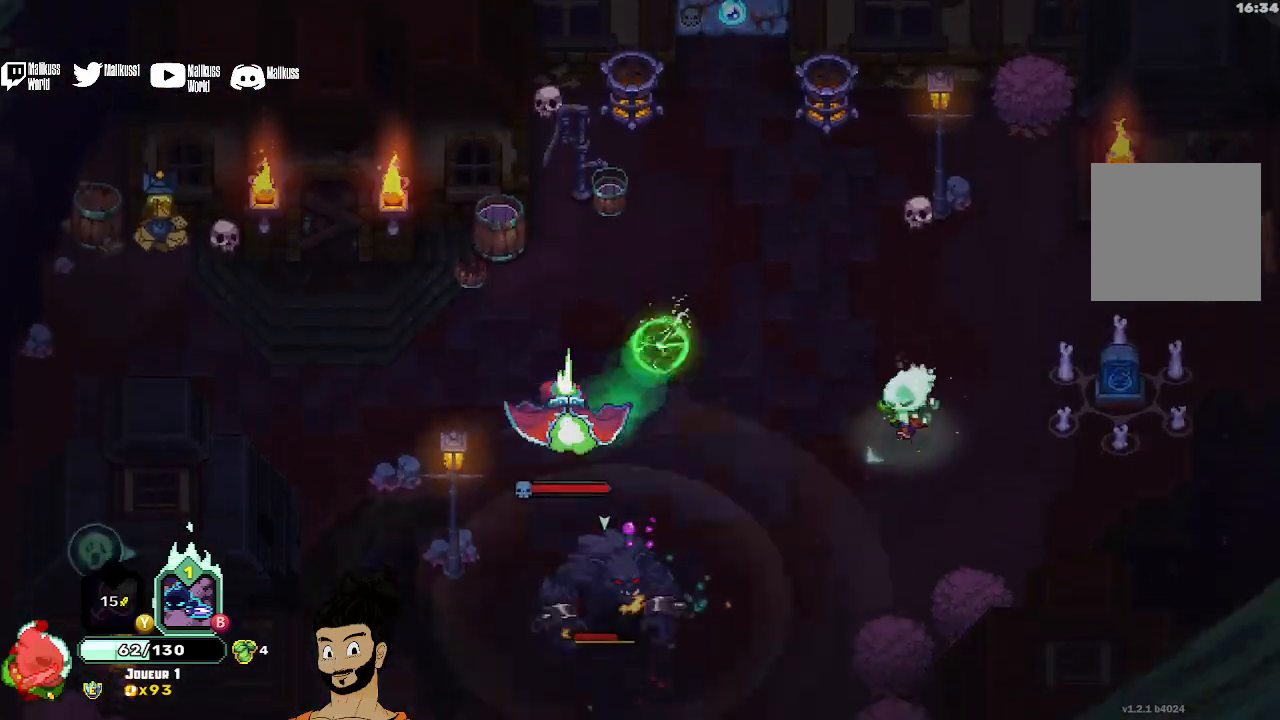
{"buttons": [], "left_stick": "down-right", "events": [[200, "left_stick", "left"], [367, "left_stick", "center"], [467, "B", "up"], [500, "left_stick", "down-right"]]}
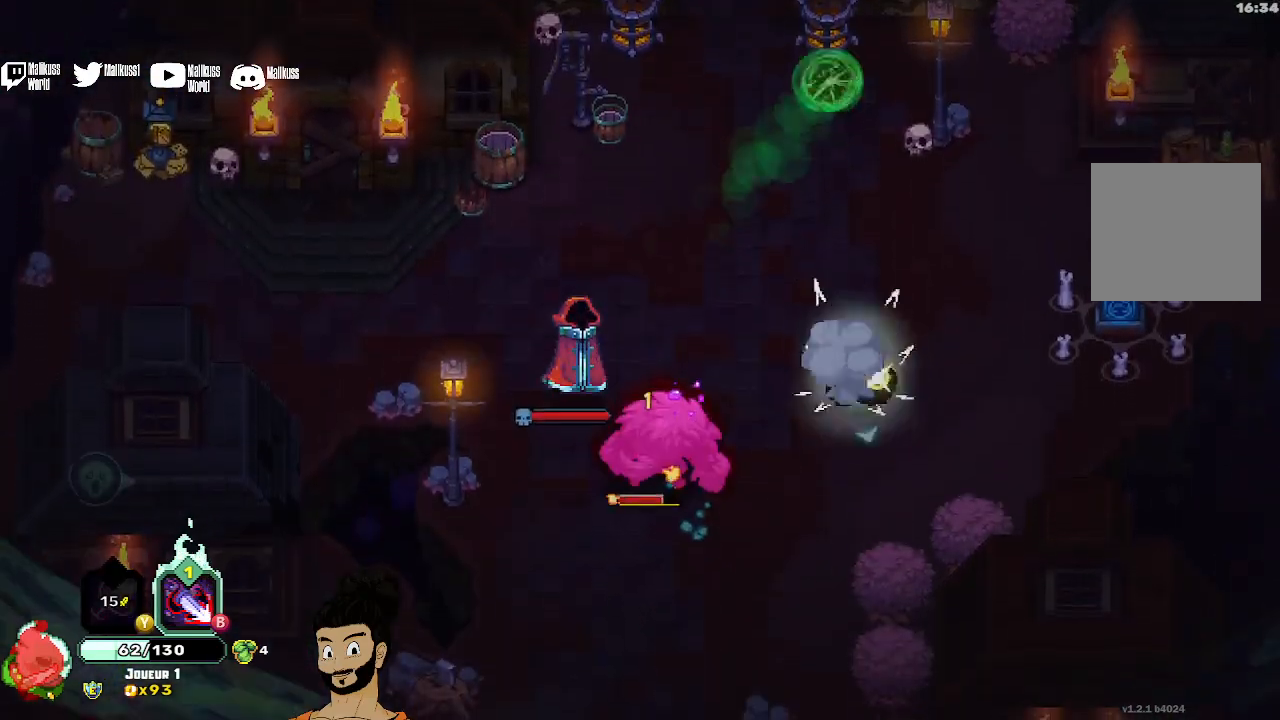
{"buttons": [], "left_stick": "down-left", "events": [[167, "left_stick", "down"], [400, "left_stick", "down-left"]]}
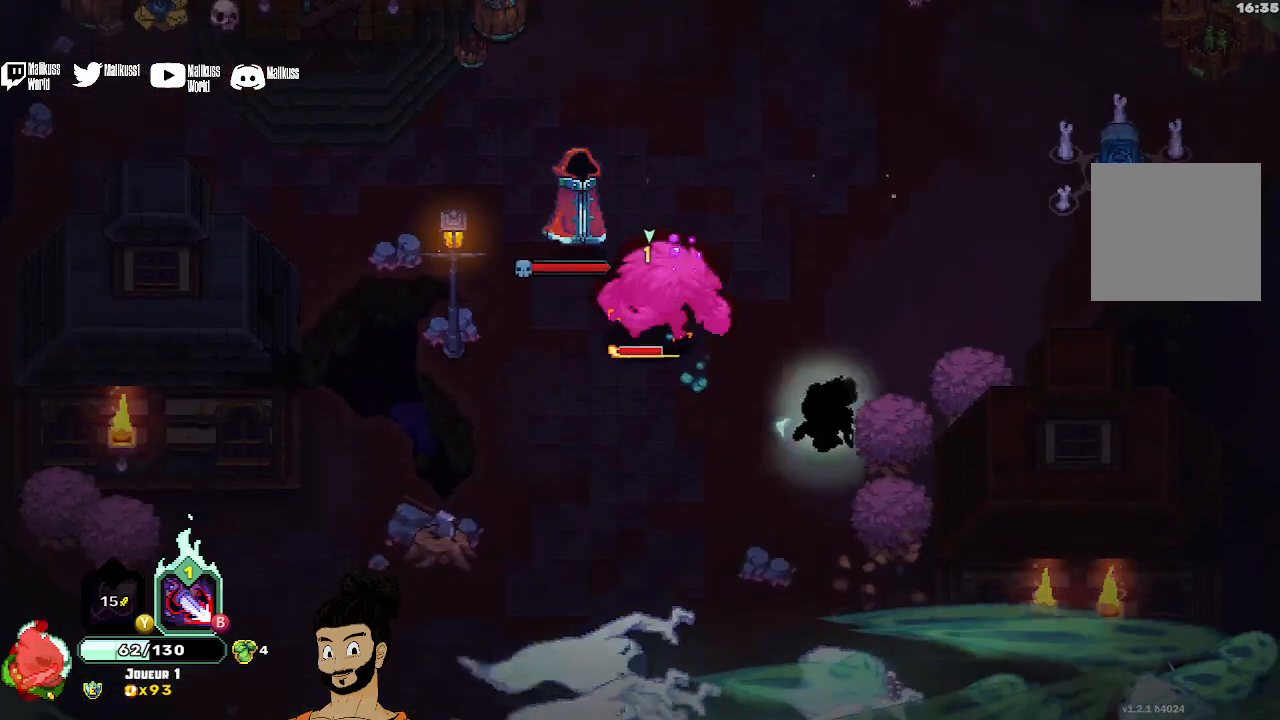
{"buttons": ["X"], "left_stick": "center", "events": [[100, "X", "down"], [133, "left_stick", "up-left"], [233, "X", "up"], [300, "X", "down"], [400, "X", "up"], [467, "X", "down"], [467, "left_stick", "center"]]}
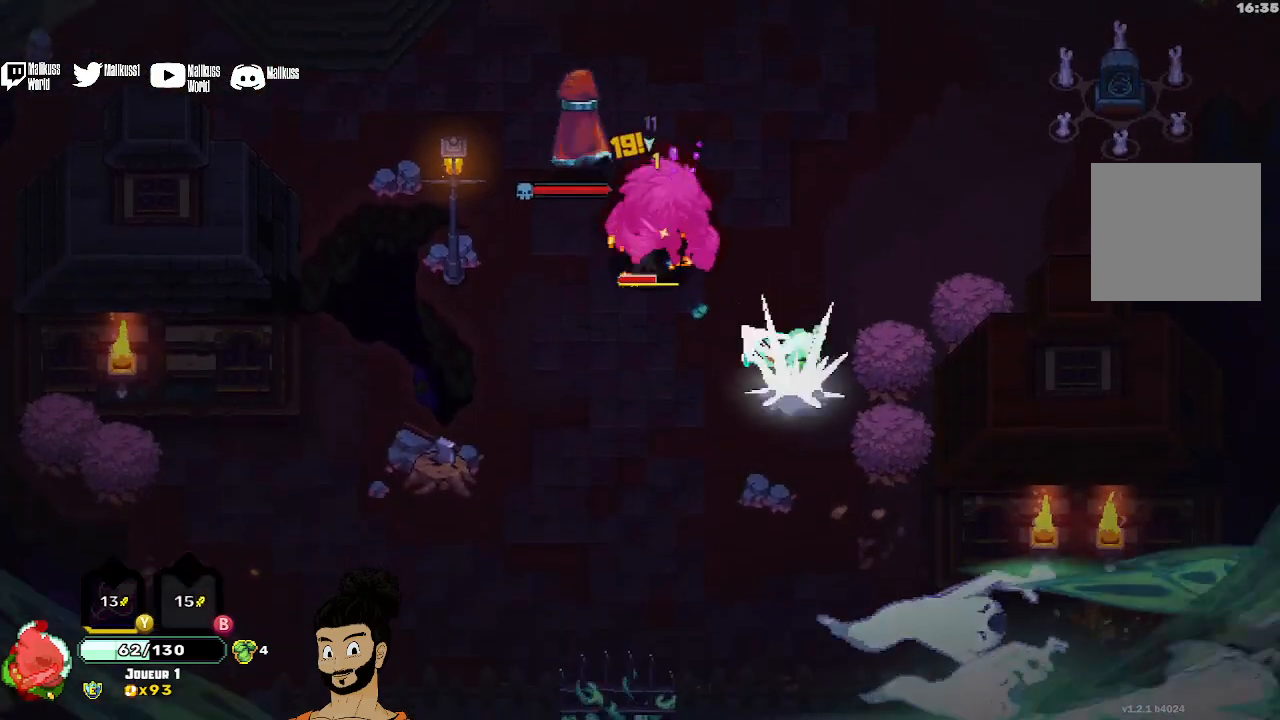
{"buttons": ["X"], "left_stick": "center", "events": [[67, "X", "up"], [133, "X", "down"], [233, "X", "up"], [300, "X", "down"], [400, "X", "up"], [467, "X", "down"]]}
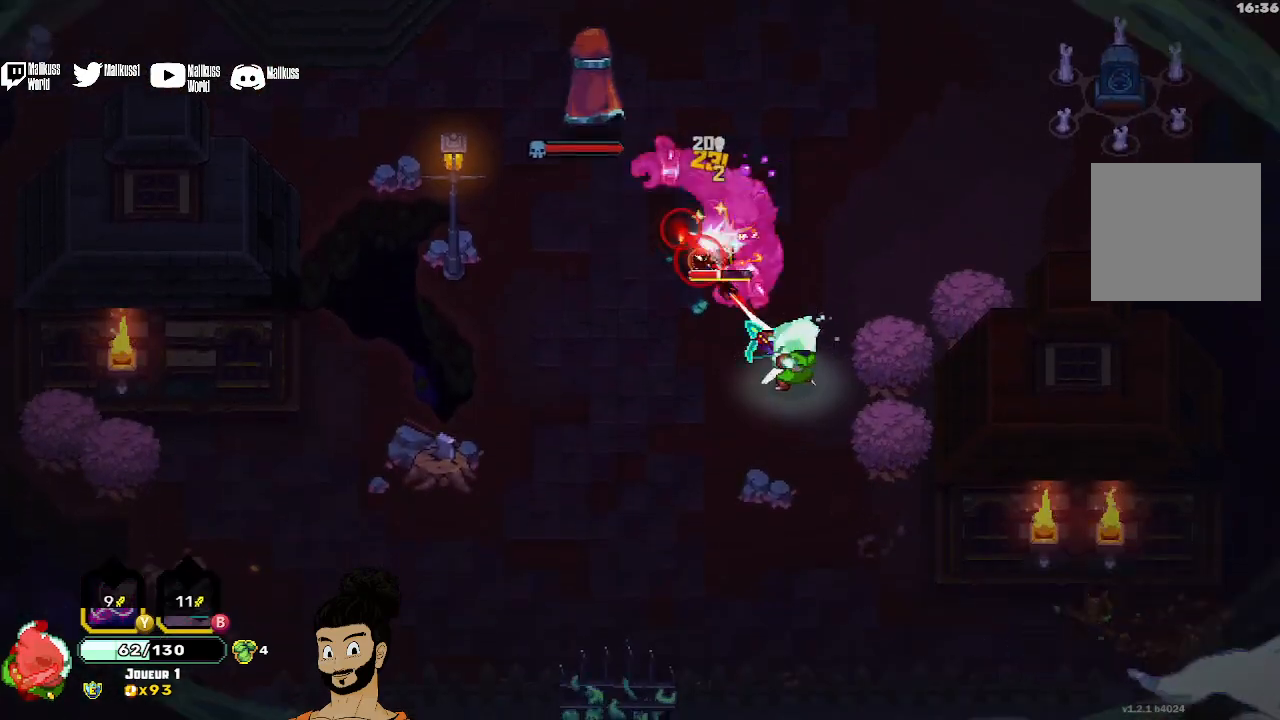
{"buttons": ["A"], "left_stick": "down-left", "events": [[67, "X", "up"], [133, "X", "down"], [233, "X", "up"], [267, "left_stick", "down-left"], [300, "A", "down"], [400, "A", "up"], [467, "A", "down"]]}